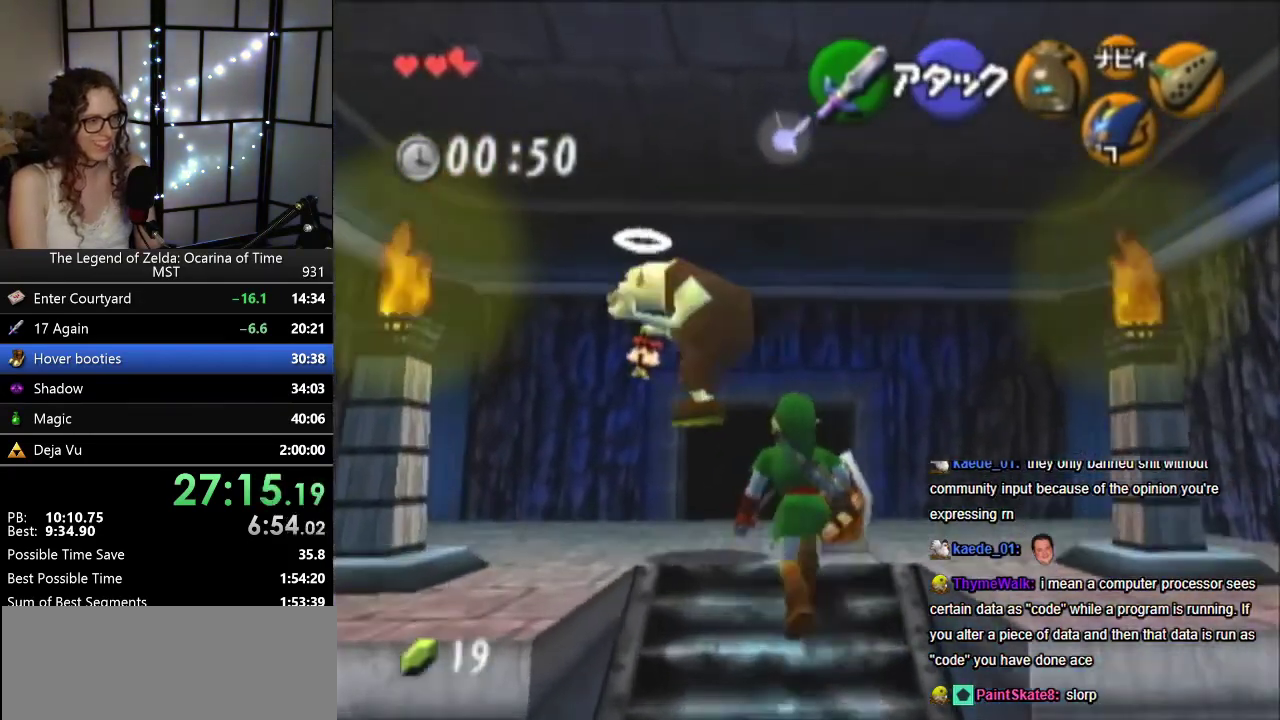
Gameplay with a controller (Nintendo layout); each line is a JSON object with the inputs held at the frame after it. "events" lists button and stick changes between this image and that frame as [ms after this image, input, new state], when the widget could be followed in between. Not read: A L3 R3.
{"buttons": [], "left_stick": "center", "events": [[50, "left_stick", "center"], [233, "left_stick", "up-left"], [417, "left_stick", "center"]]}
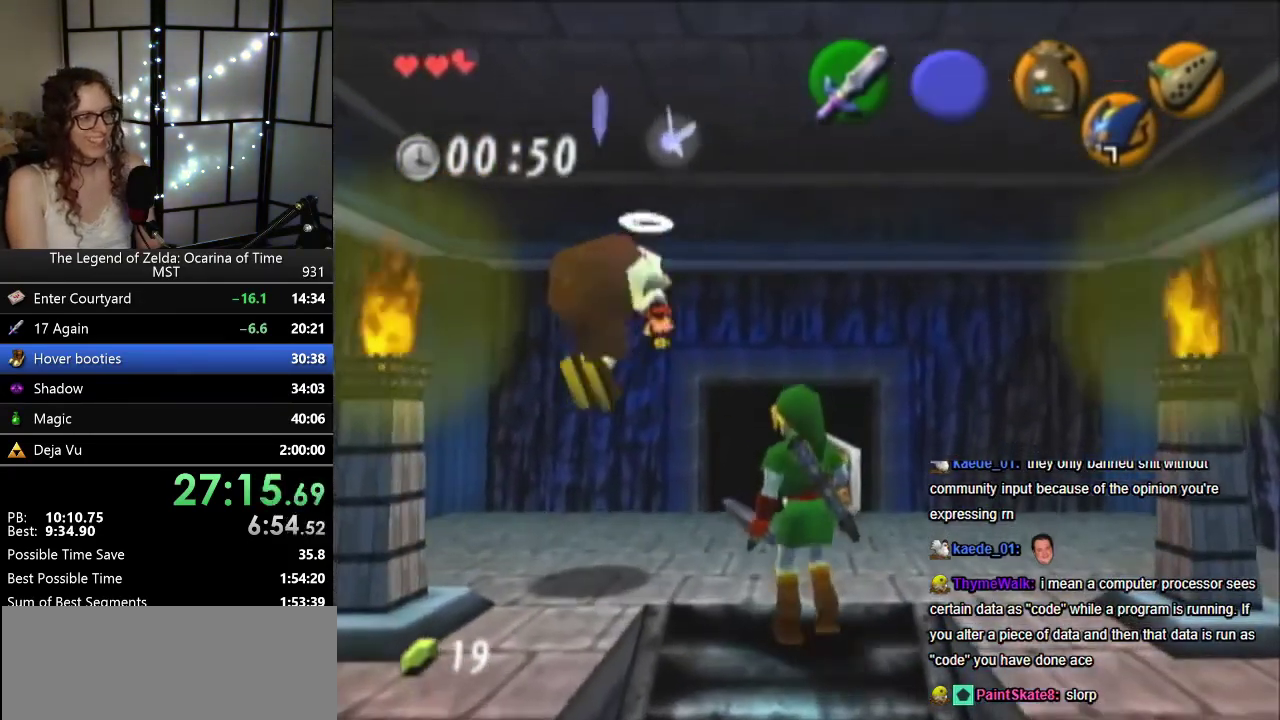
{"buttons": [], "left_stick": "center", "events": []}
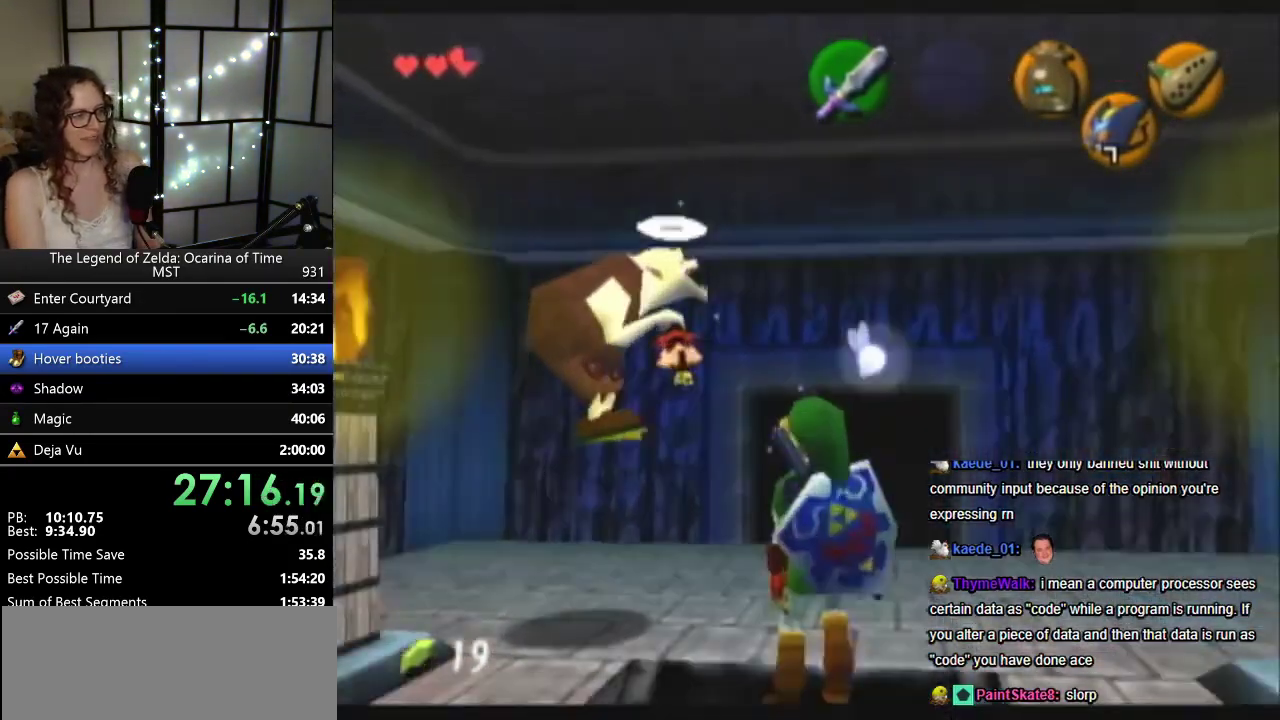
{"buttons": [], "left_stick": "center", "events": []}
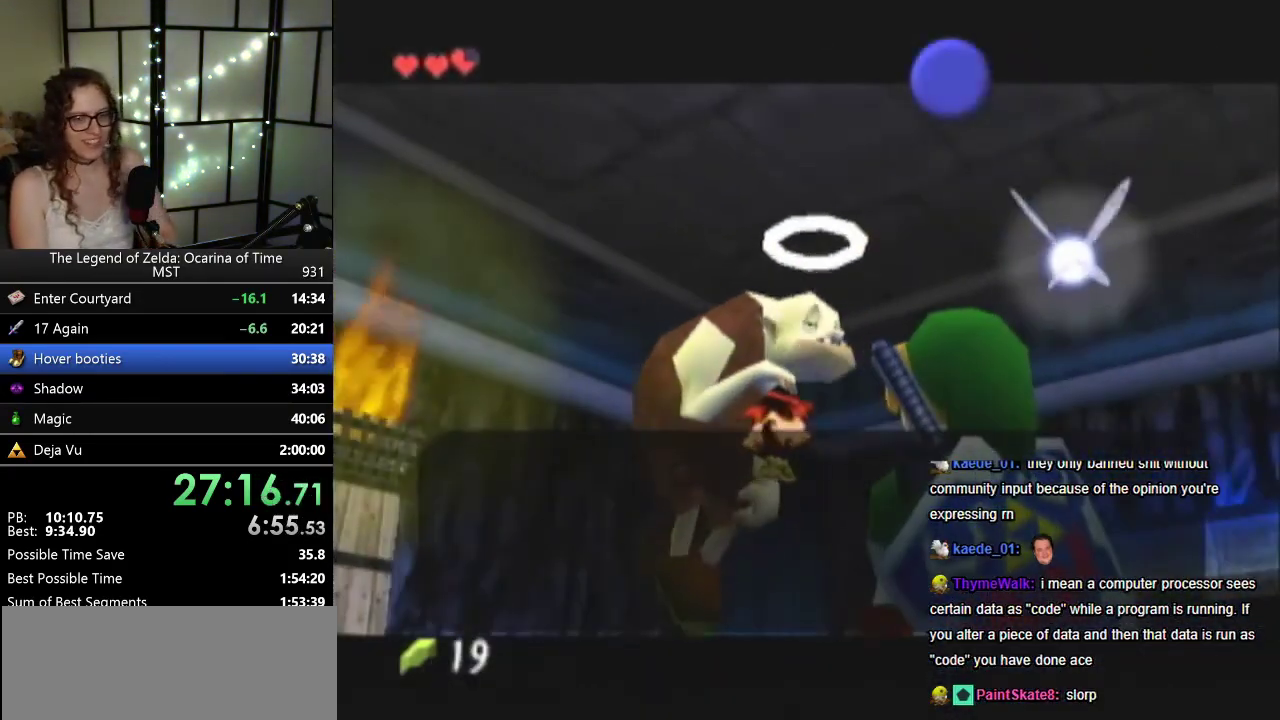
{"buttons": [], "left_stick": "center", "events": [[417, "B", "down"], [483, "B", "up"]]}
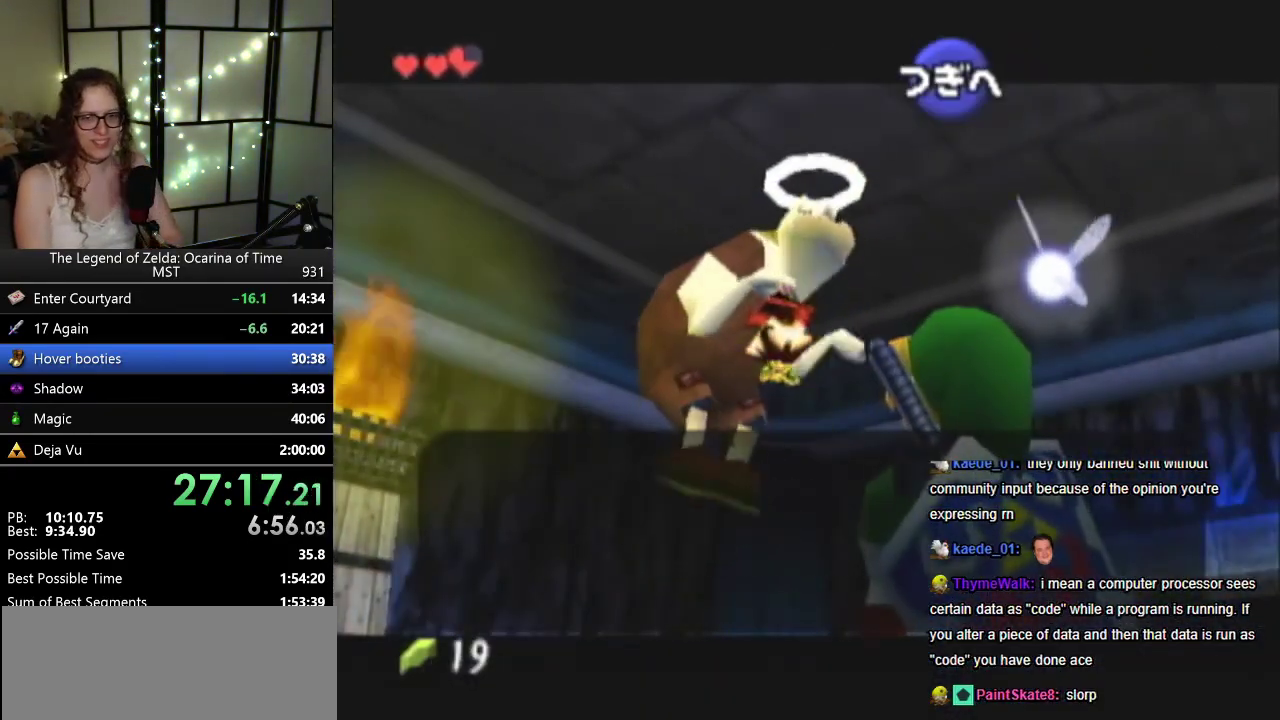
{"buttons": ["B"], "left_stick": "center", "events": [[83, "B", "down"], [350, "B", "up"], [417, "B", "down"]]}
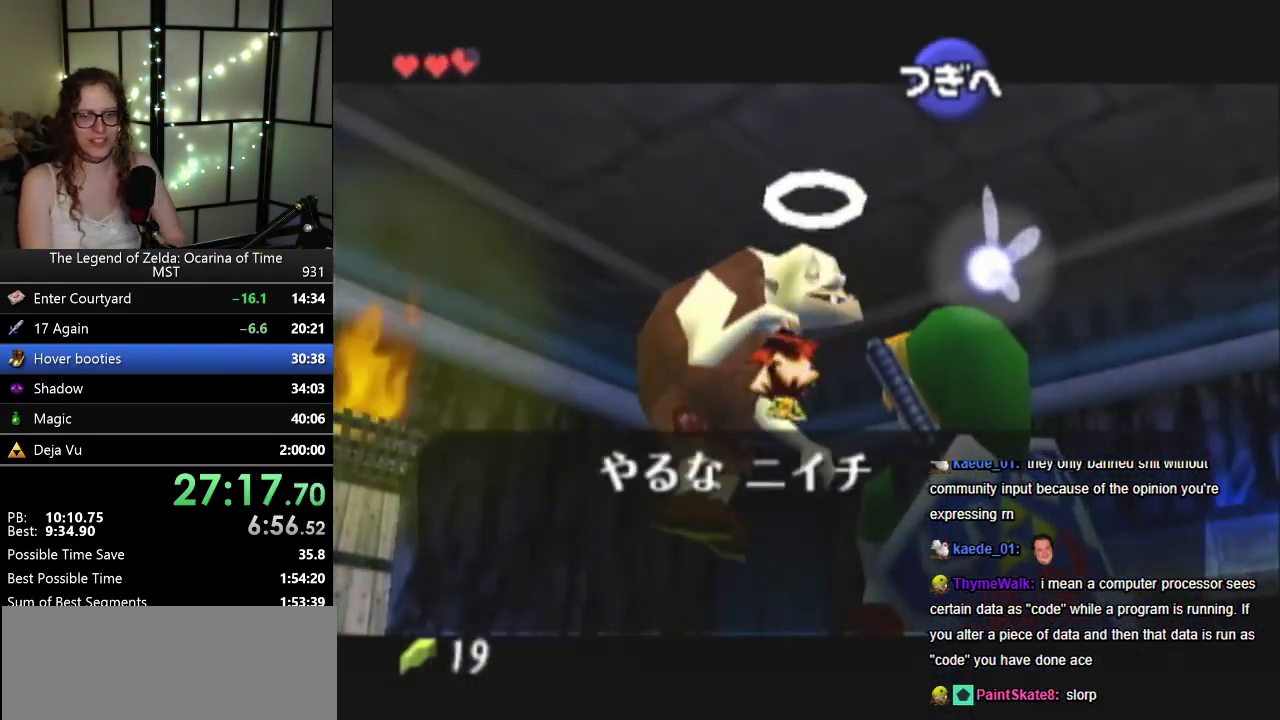
{"buttons": ["B"], "left_stick": "center", "events": [[233, "B", "up"], [300, "B", "down"], [417, "B", "up"], [483, "B", "down"]]}
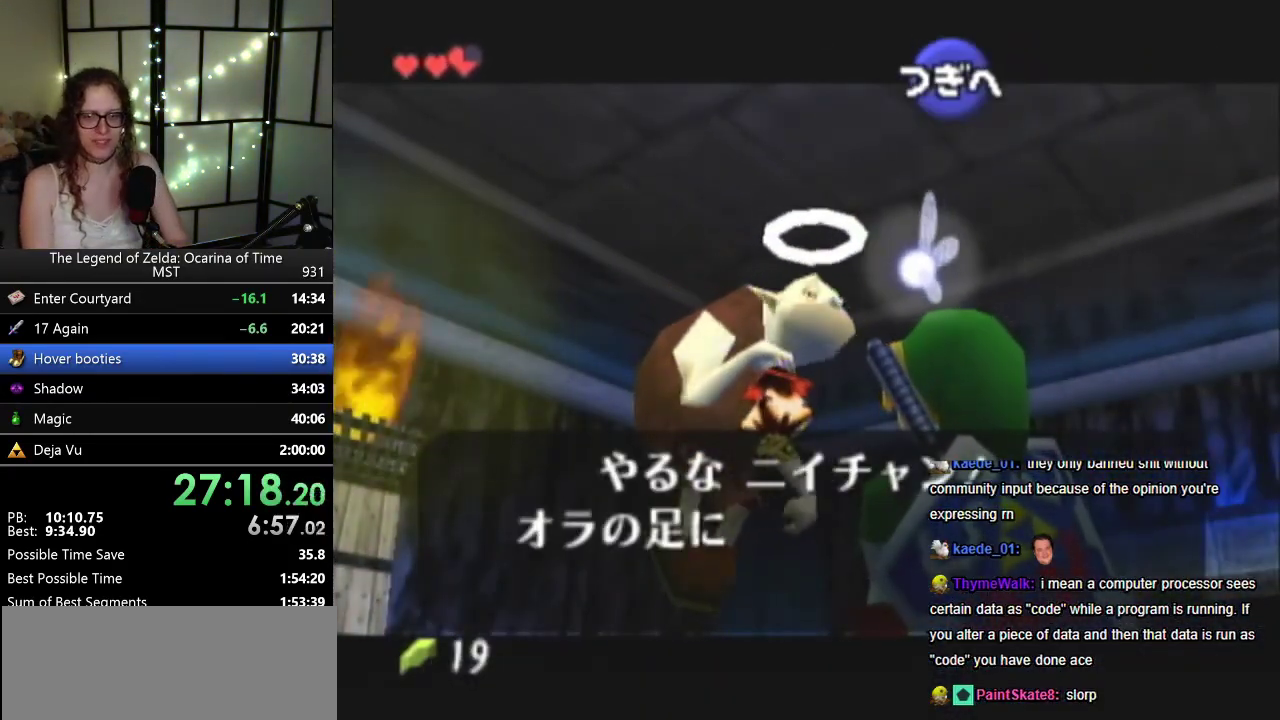
{"buttons": [], "left_stick": "center", "events": [[83, "B", "up"], [200, "B", "down"], [267, "B", "up"], [367, "B", "down"], [450, "B", "up"]]}
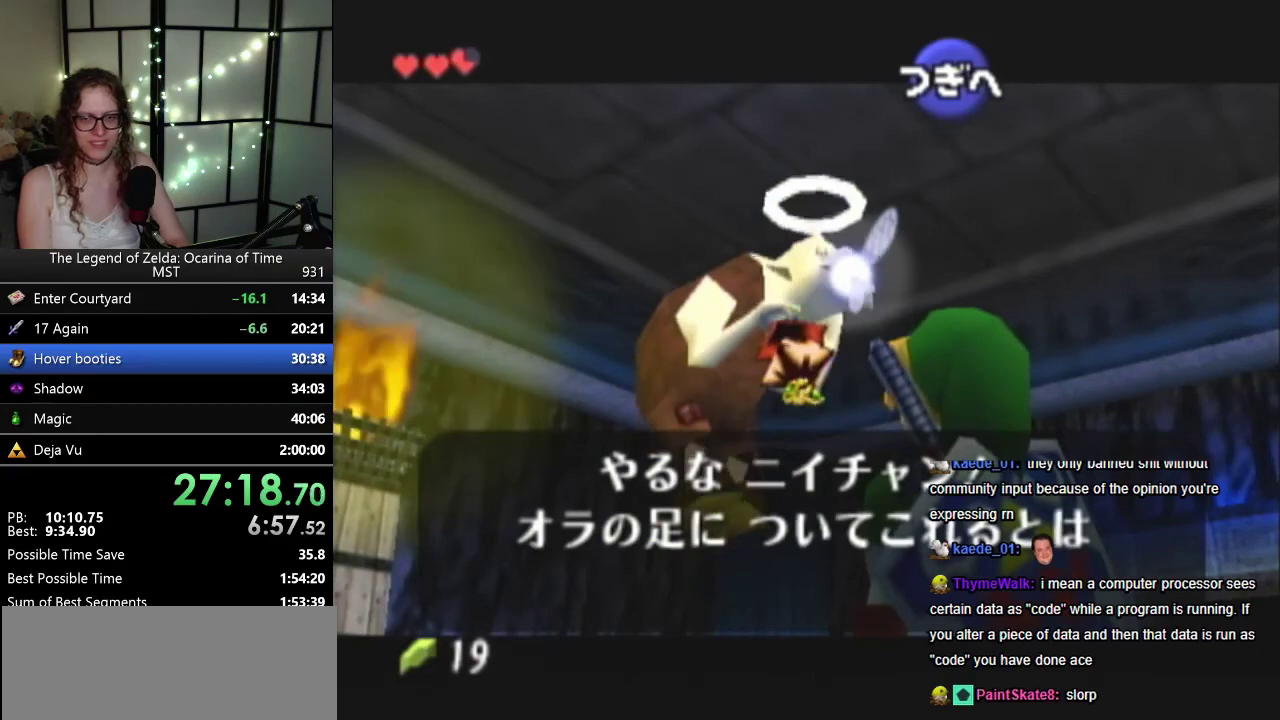
{"buttons": [], "left_stick": "center", "events": [[233, "B", "down"], [300, "B", "up"]]}
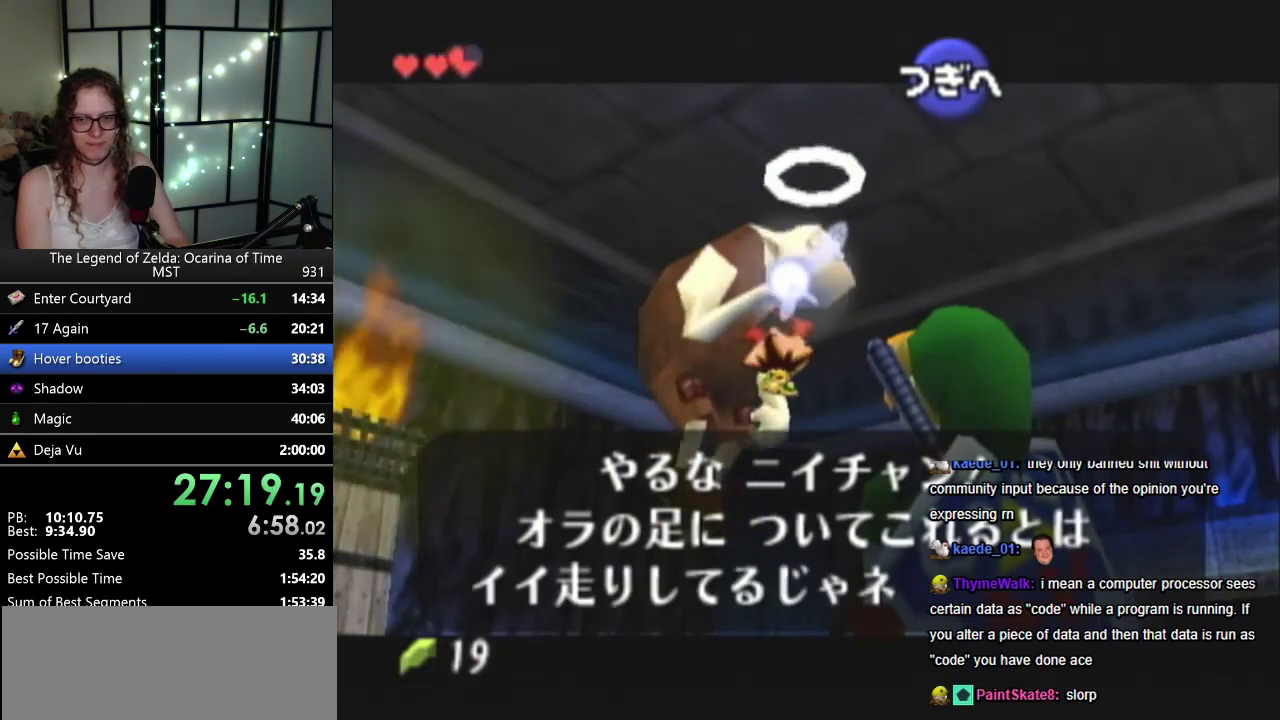
{"buttons": ["B"], "left_stick": "center", "events": [[117, "B", "down"], [200, "B", "up"], [300, "B", "down"], [350, "B", "up"], [450, "B", "down"]]}
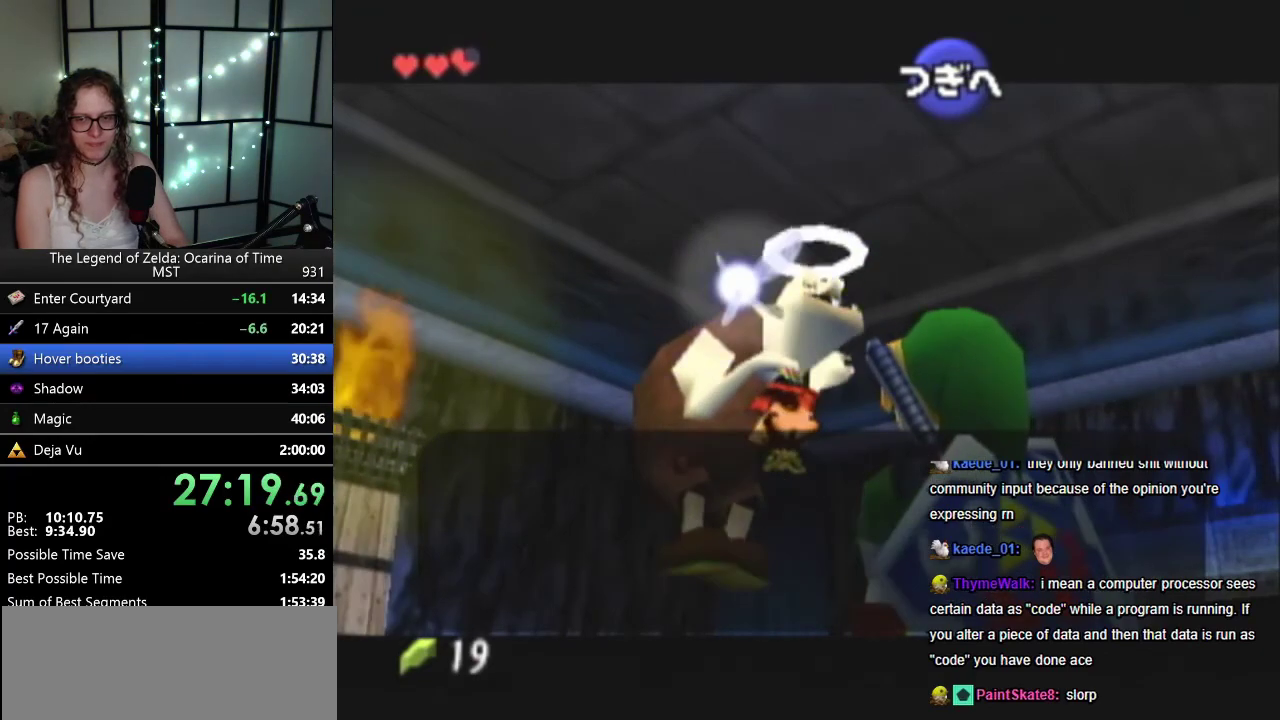
{"buttons": ["B"], "left_stick": "center", "events": [[17, "B", "up"], [133, "B", "down"], [200, "B", "up"], [267, "B", "down"], [333, "B", "up"], [483, "B", "down"]]}
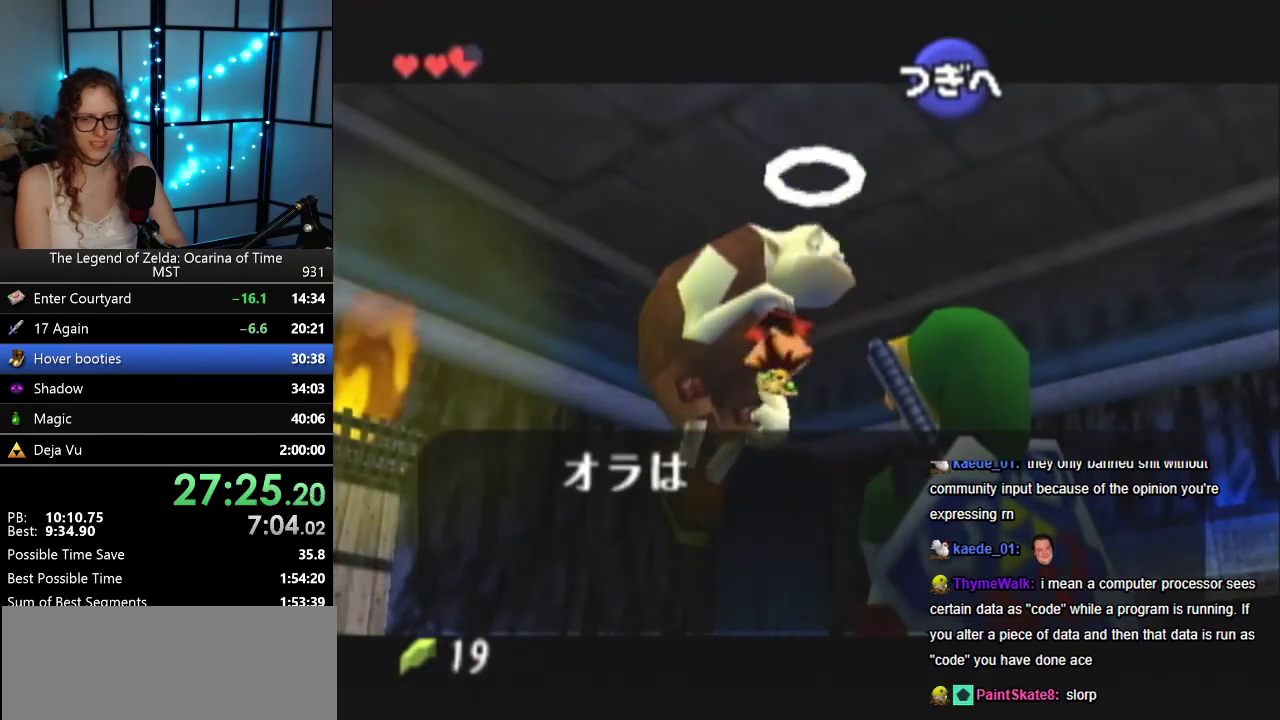
{"buttons": [], "left_stick": "center", "events": [[17, "B", "up"], [383, "B", "down"], [433, "B", "up"]]}
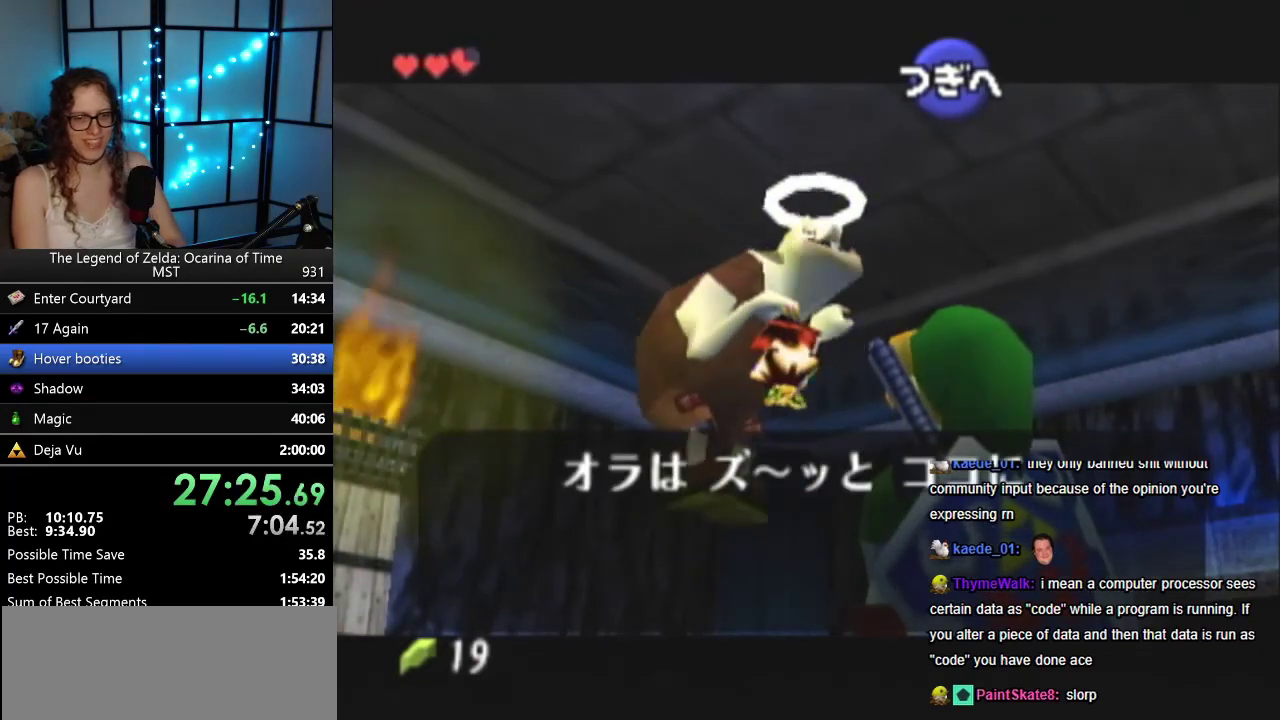
{"buttons": [], "left_stick": "center", "events": []}
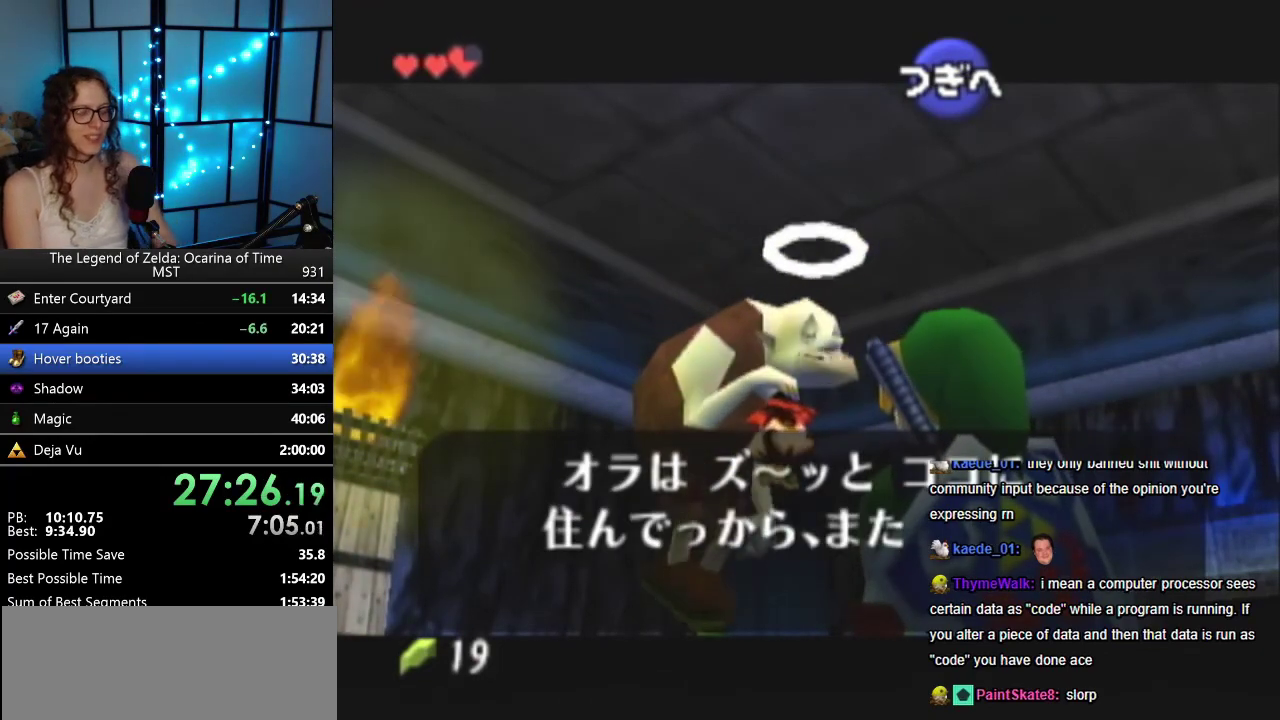
{"buttons": [], "left_stick": "center", "events": []}
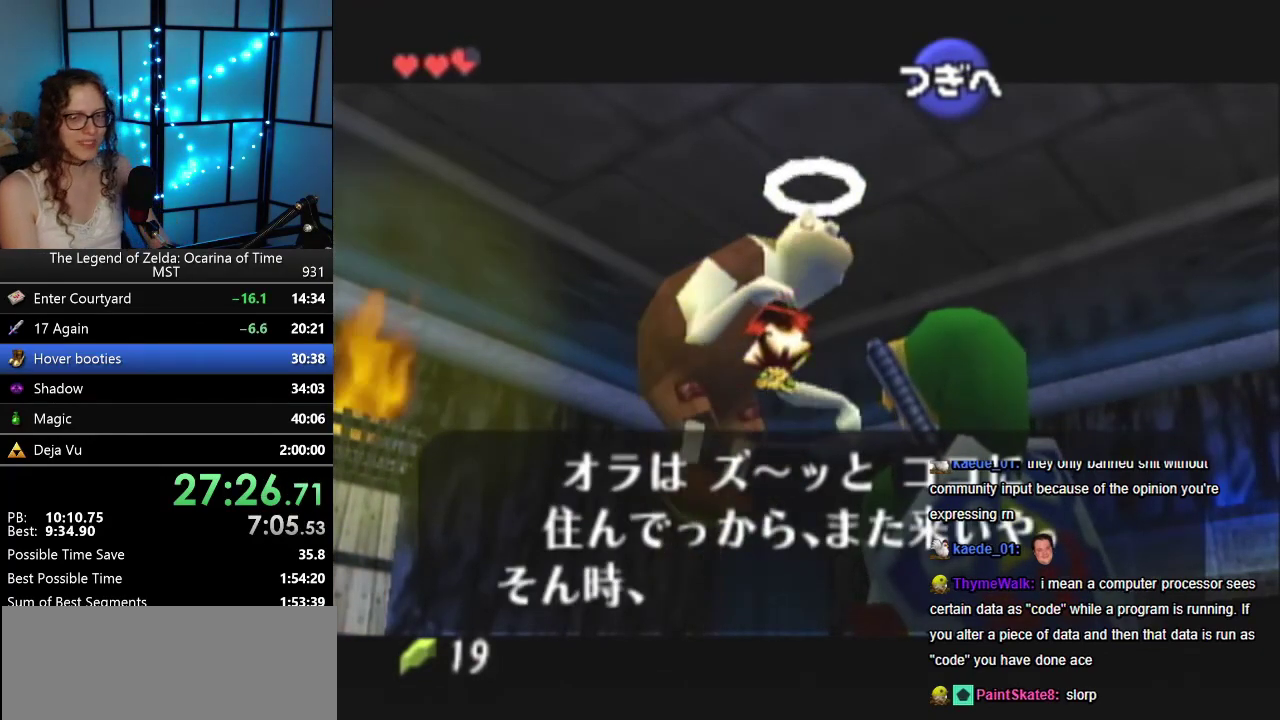
{"buttons": [], "left_stick": "center", "events": [[383, "B", "down"], [450, "B", "up"]]}
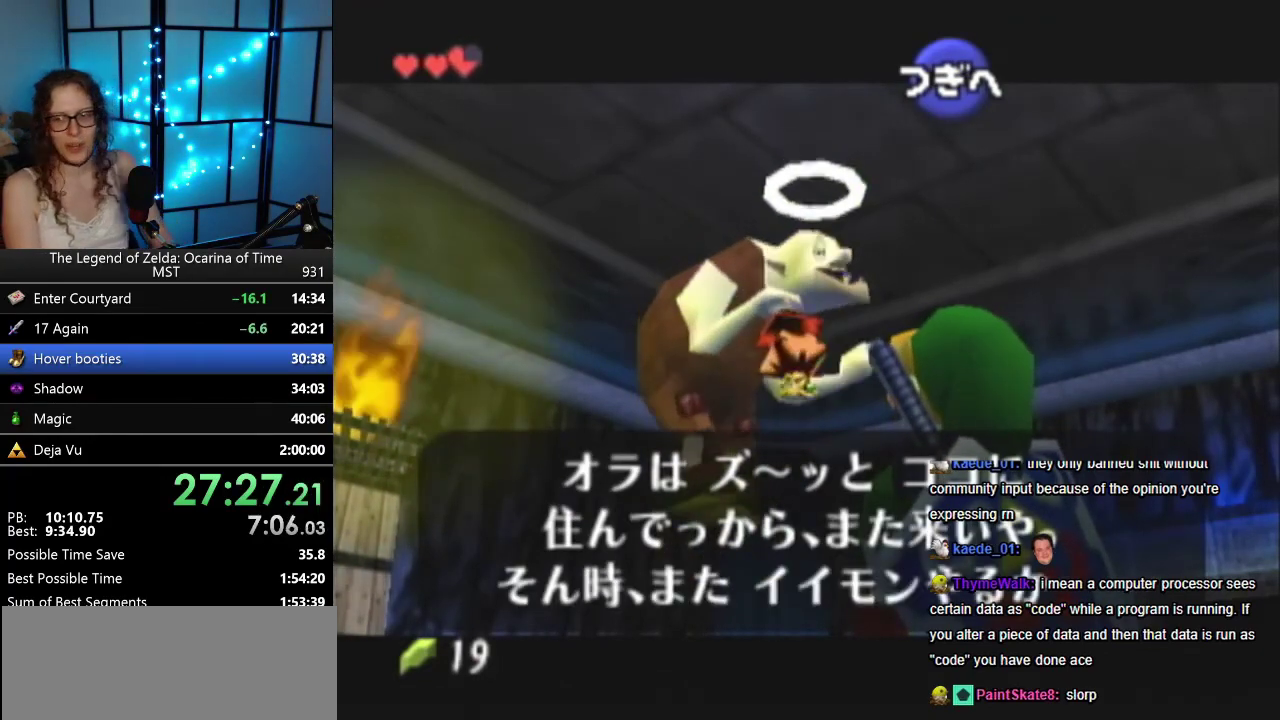
{"buttons": ["B"], "left_stick": "center", "events": [[83, "B", "down"], [167, "B", "up"], [300, "B", "down"], [350, "B", "up"], [483, "B", "down"]]}
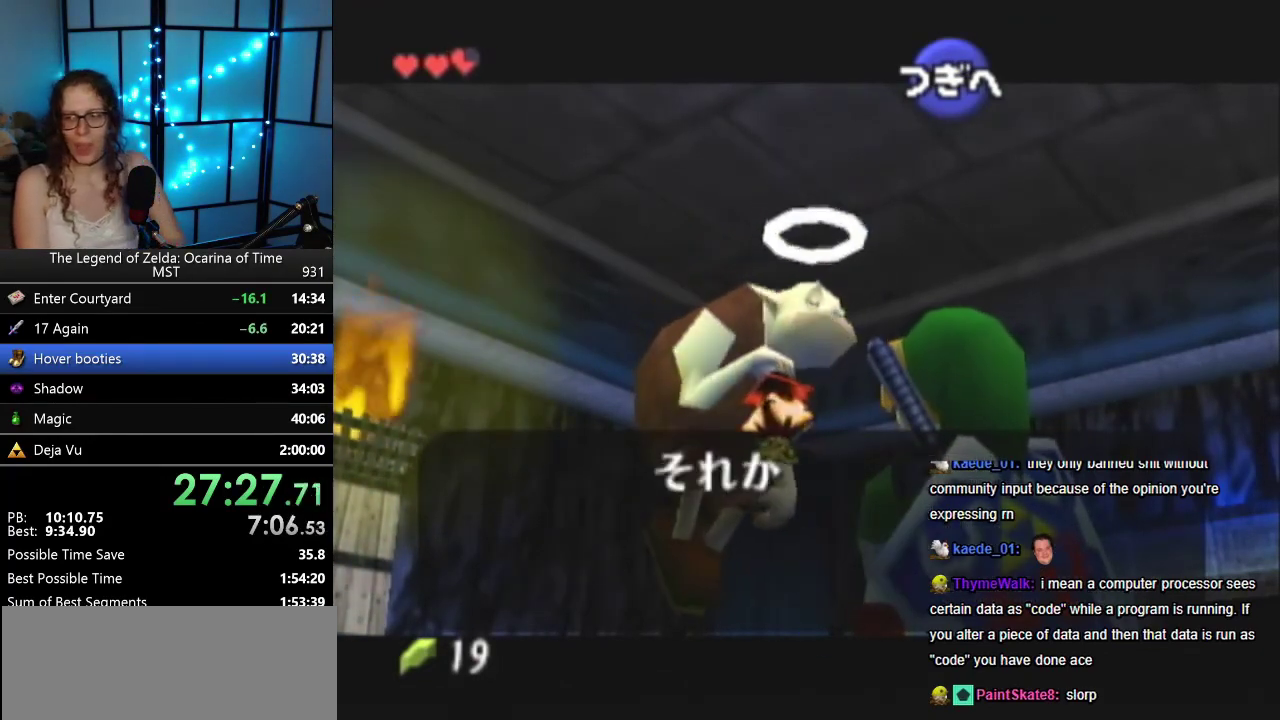
{"buttons": [], "left_stick": "center", "events": [[83, "B", "up"], [350, "B", "down"], [450, "B", "up"]]}
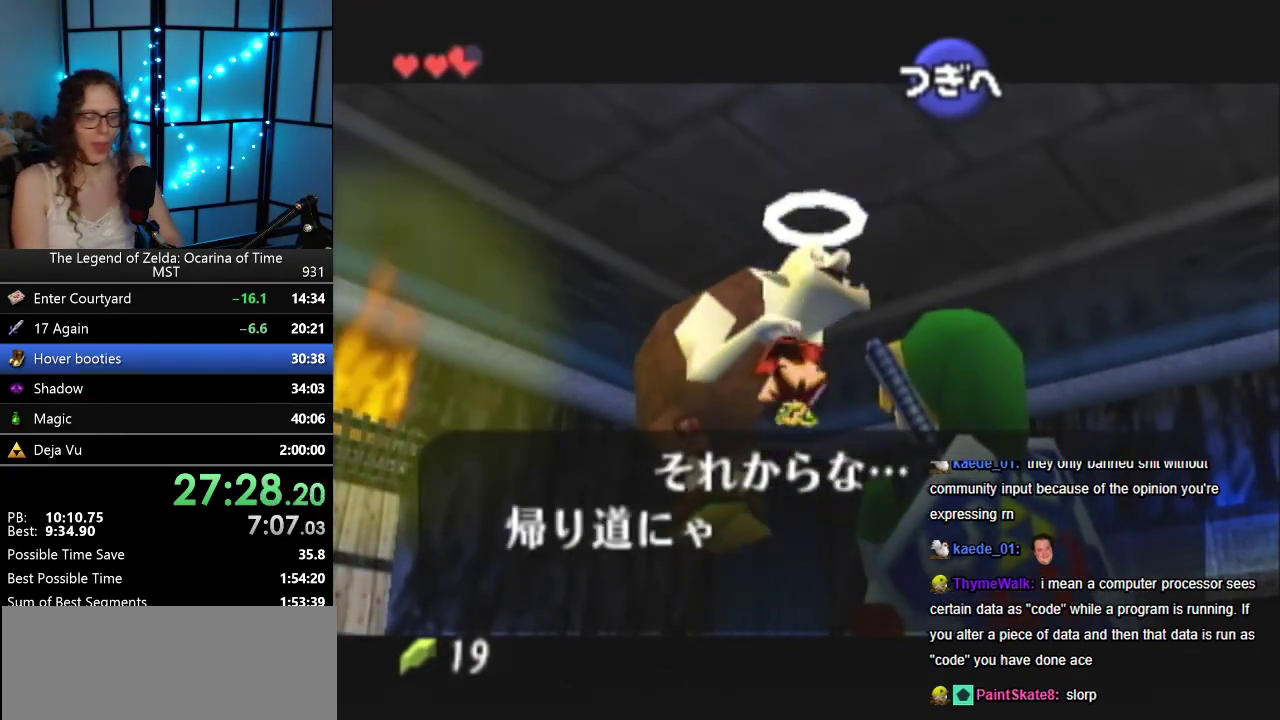
{"buttons": [], "left_stick": "center", "events": [[83, "B", "down"], [133, "B", "up"], [267, "B", "down"], [367, "B", "up"]]}
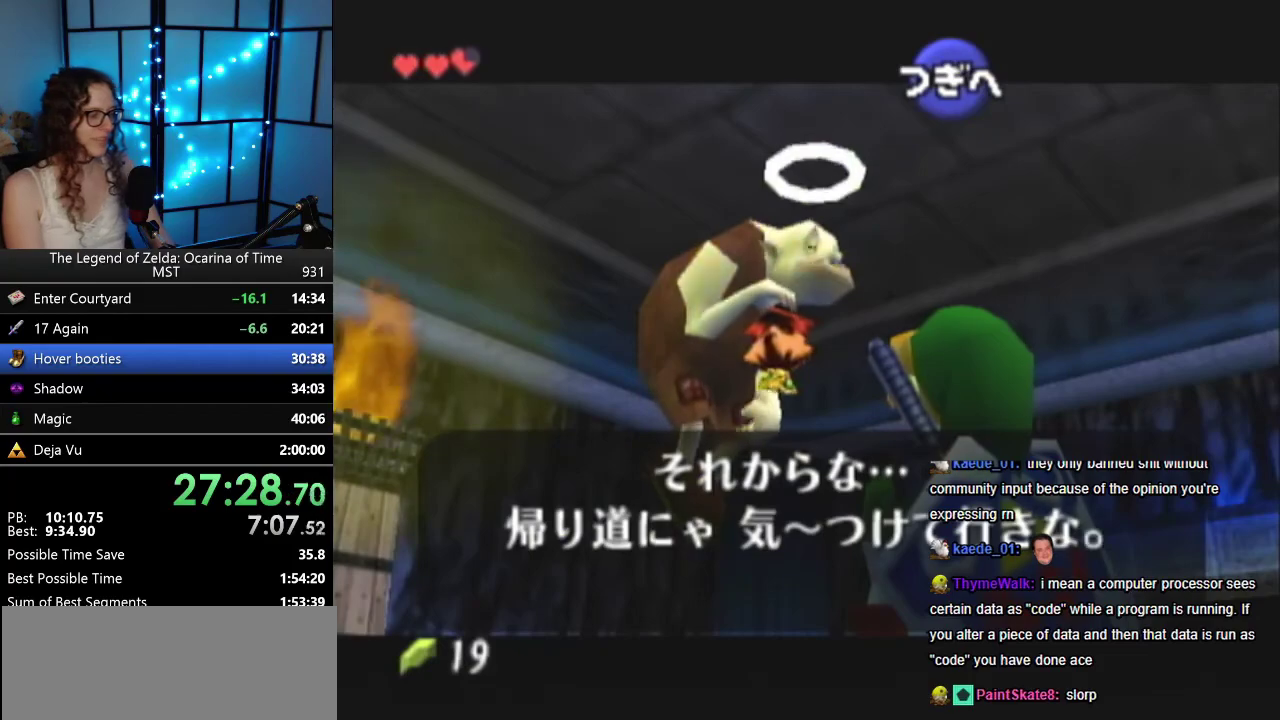
{"buttons": ["B"], "left_stick": "center", "events": [[183, "B", "down"], [317, "B", "up"], [483, "B", "down"]]}
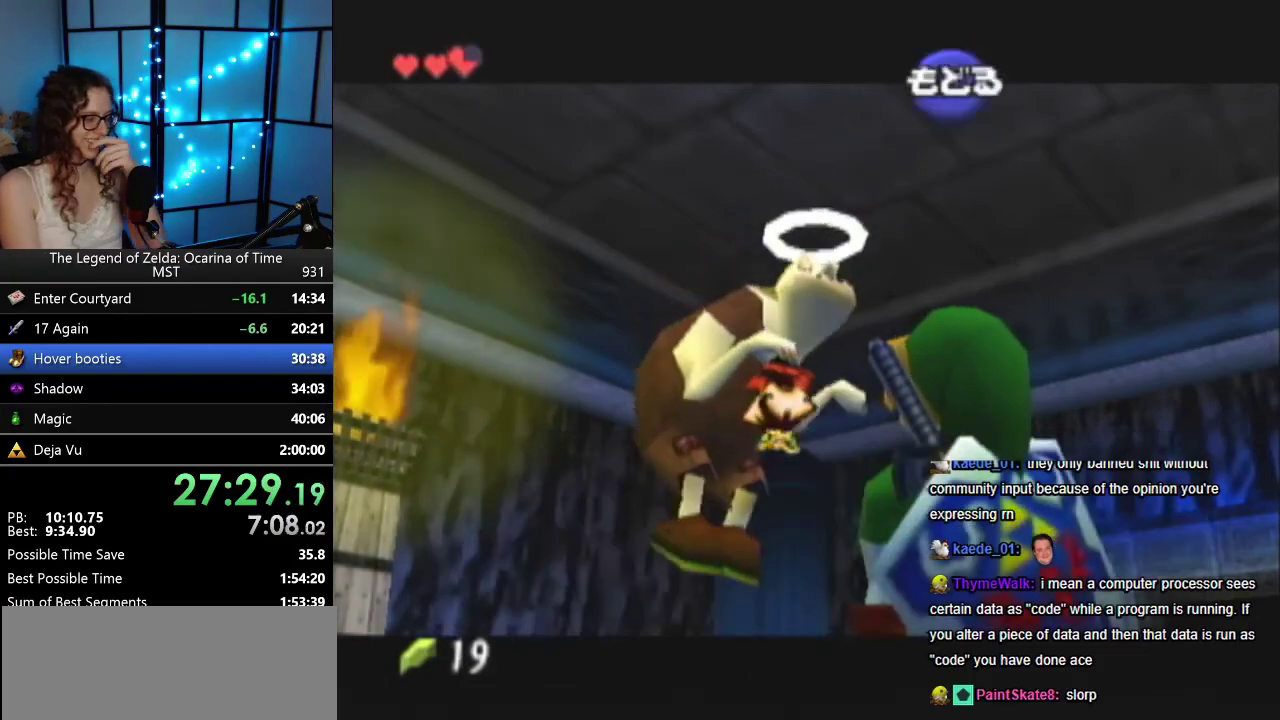
{"buttons": [], "left_stick": "center", "events": [[117, "B", "up"], [267, "B", "down"], [400, "B", "up"]]}
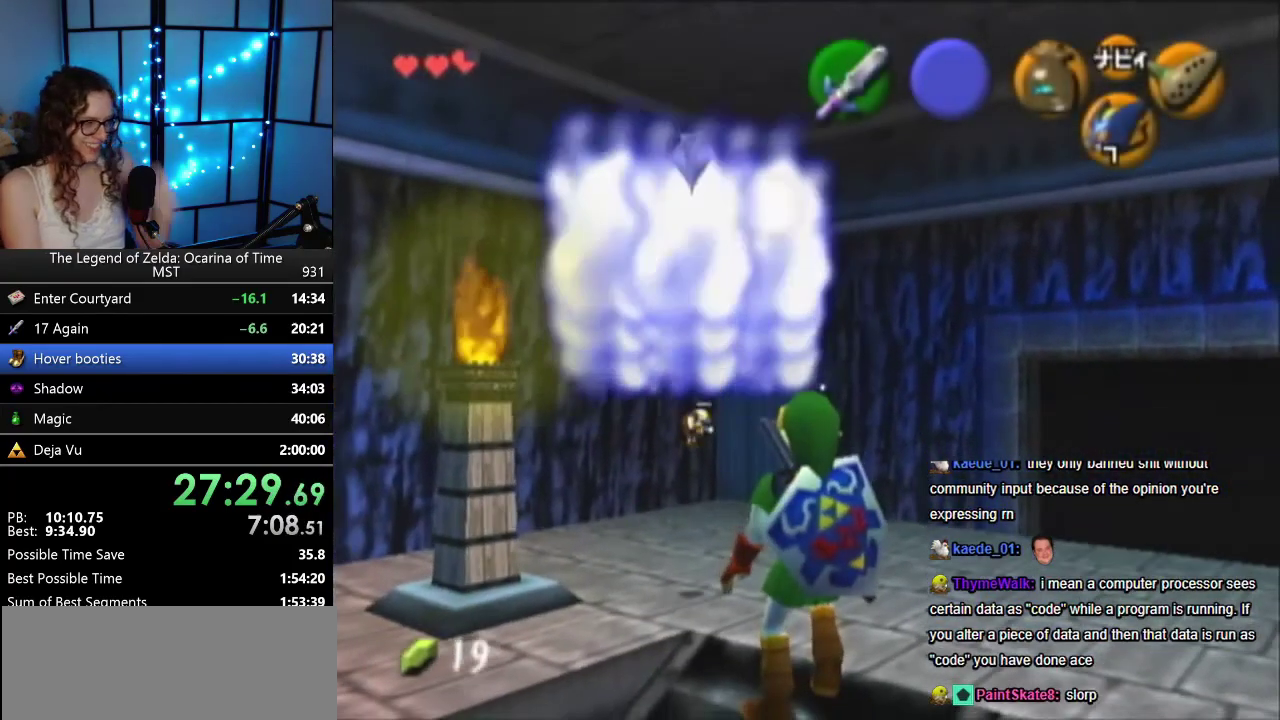
{"buttons": [], "left_stick": "center", "events": []}
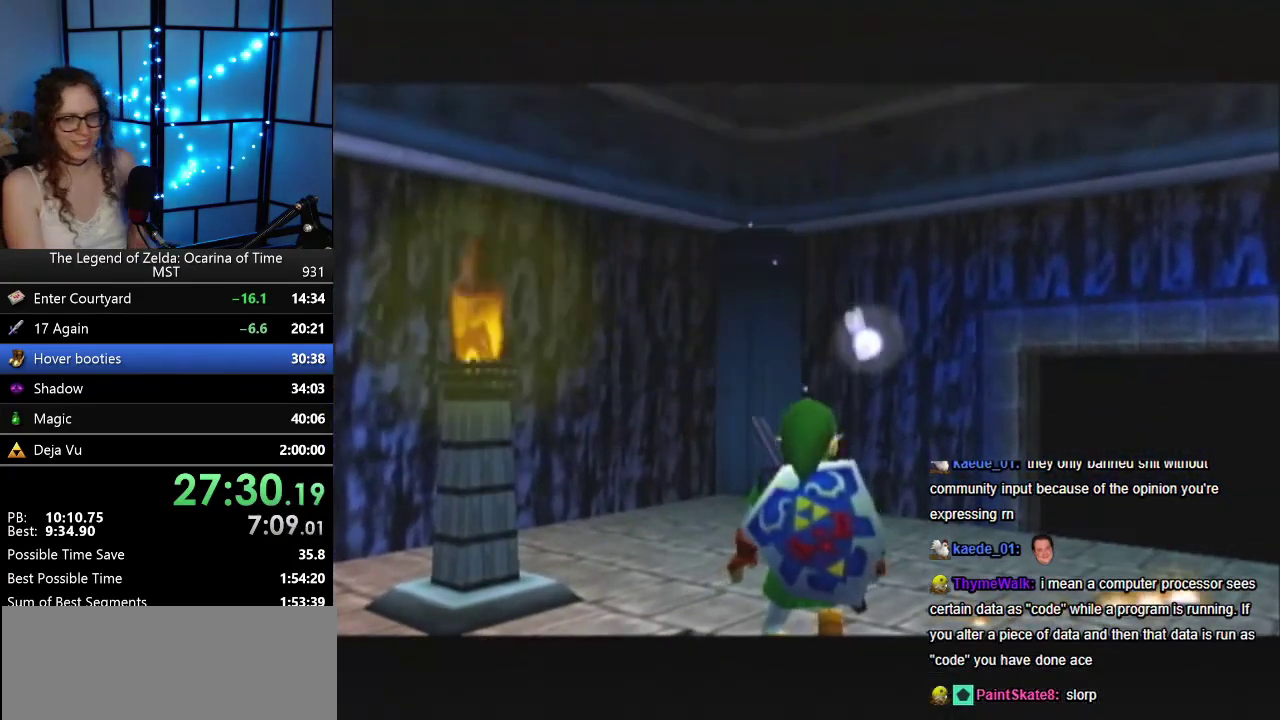
{"buttons": ["Z"], "left_stick": "up", "events": [[417, "Z", "down"], [417, "left_stick", "up"]]}
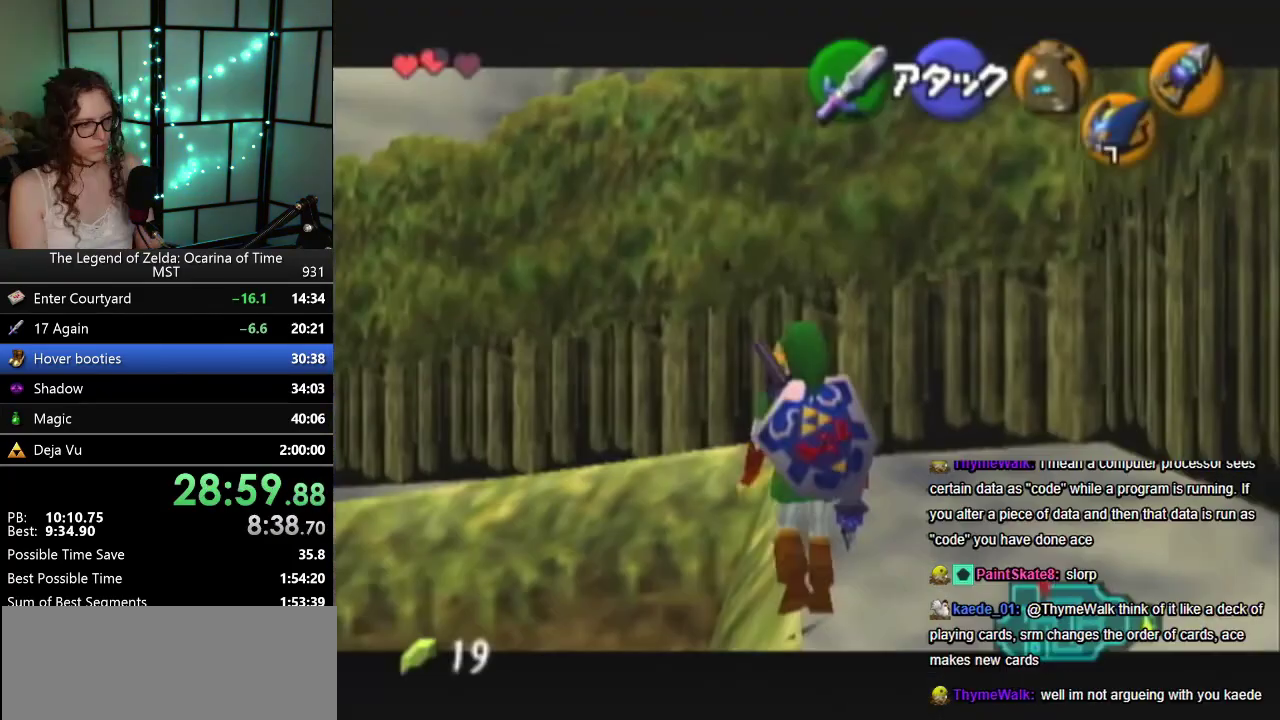
{"buttons": ["Z"], "left_stick": "up", "events": []}
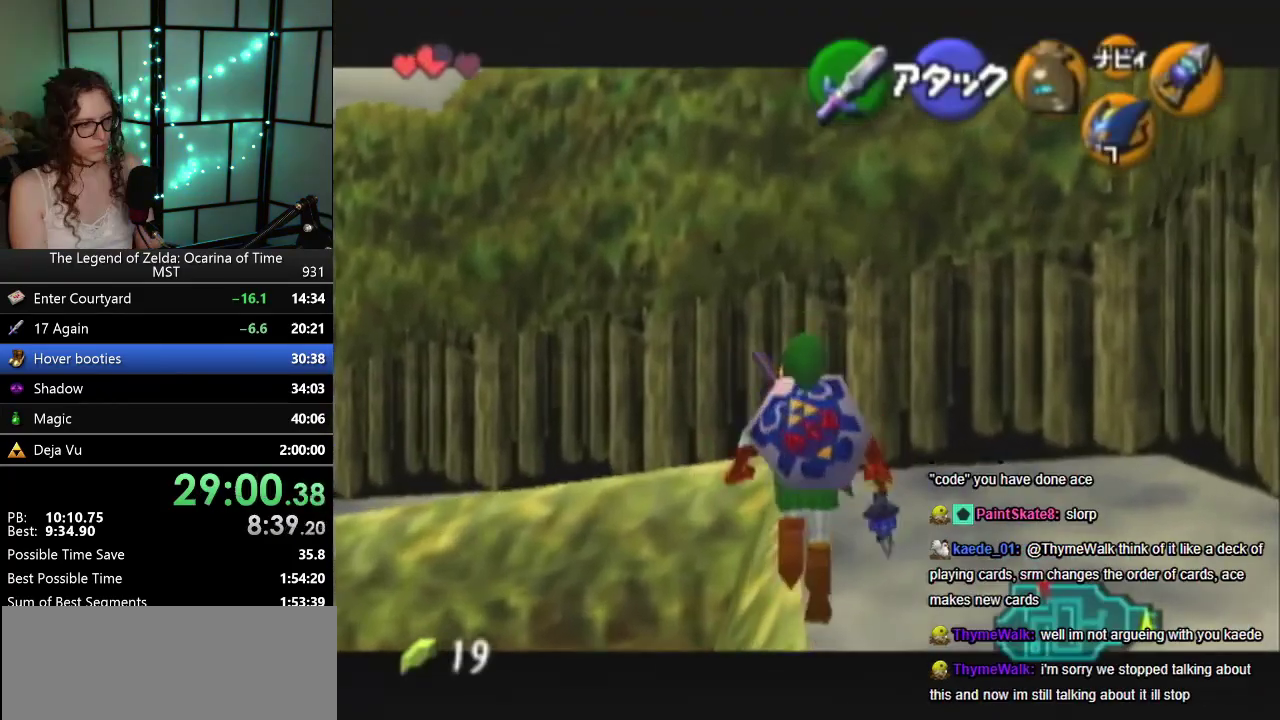
{"buttons": ["Z"], "left_stick": "right", "events": [[300, "left_stick", "up-right"], [367, "left_stick", "right"]]}
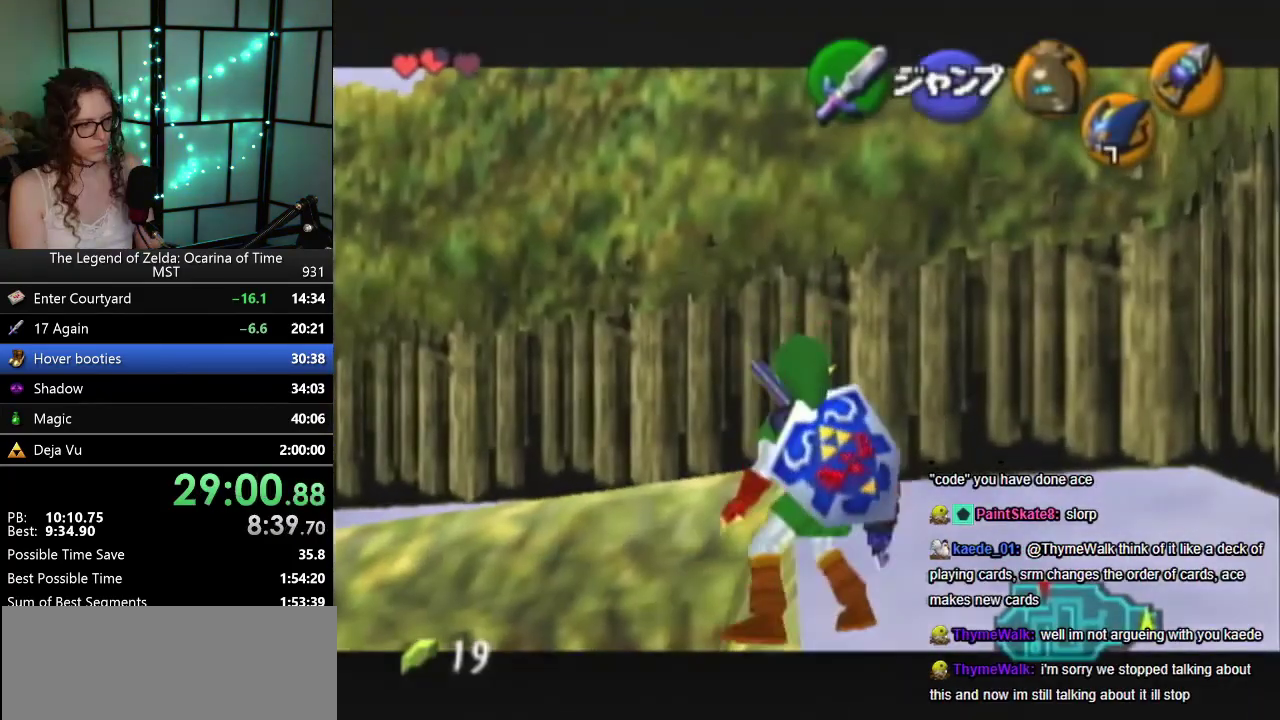
{"buttons": ["Z"], "left_stick": "right", "events": []}
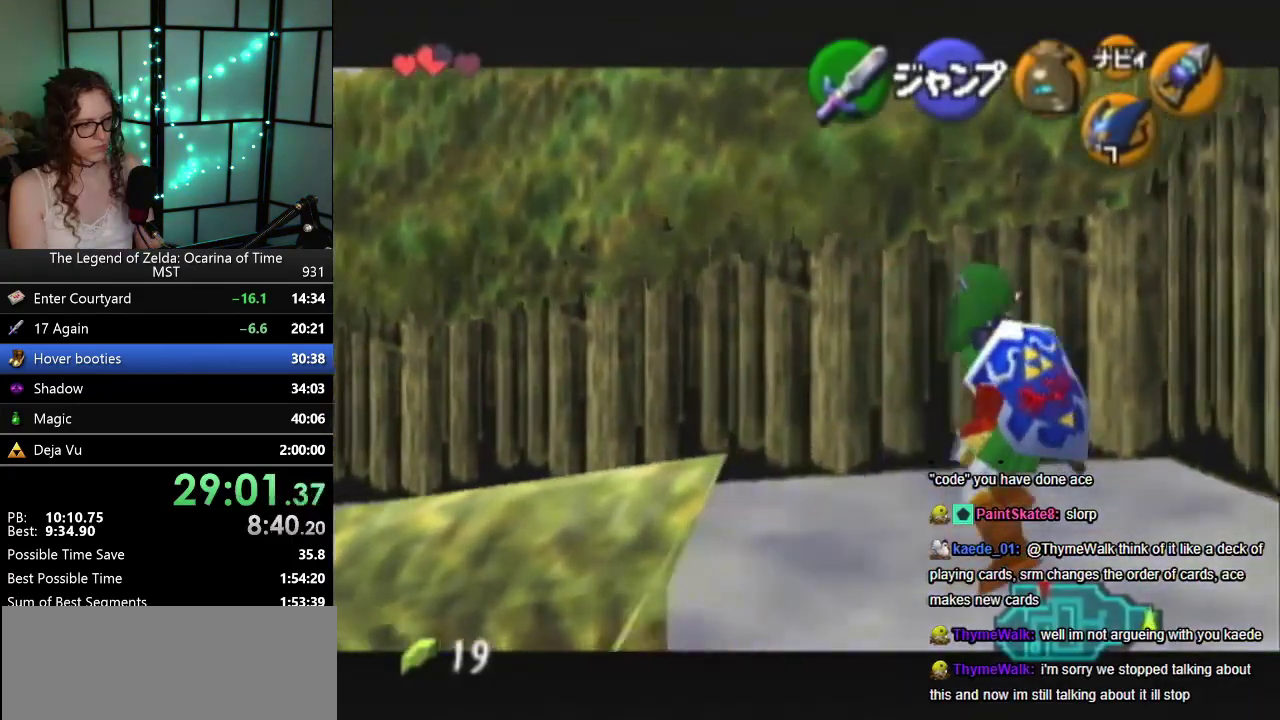
{"buttons": ["Z"], "left_stick": "right", "events": []}
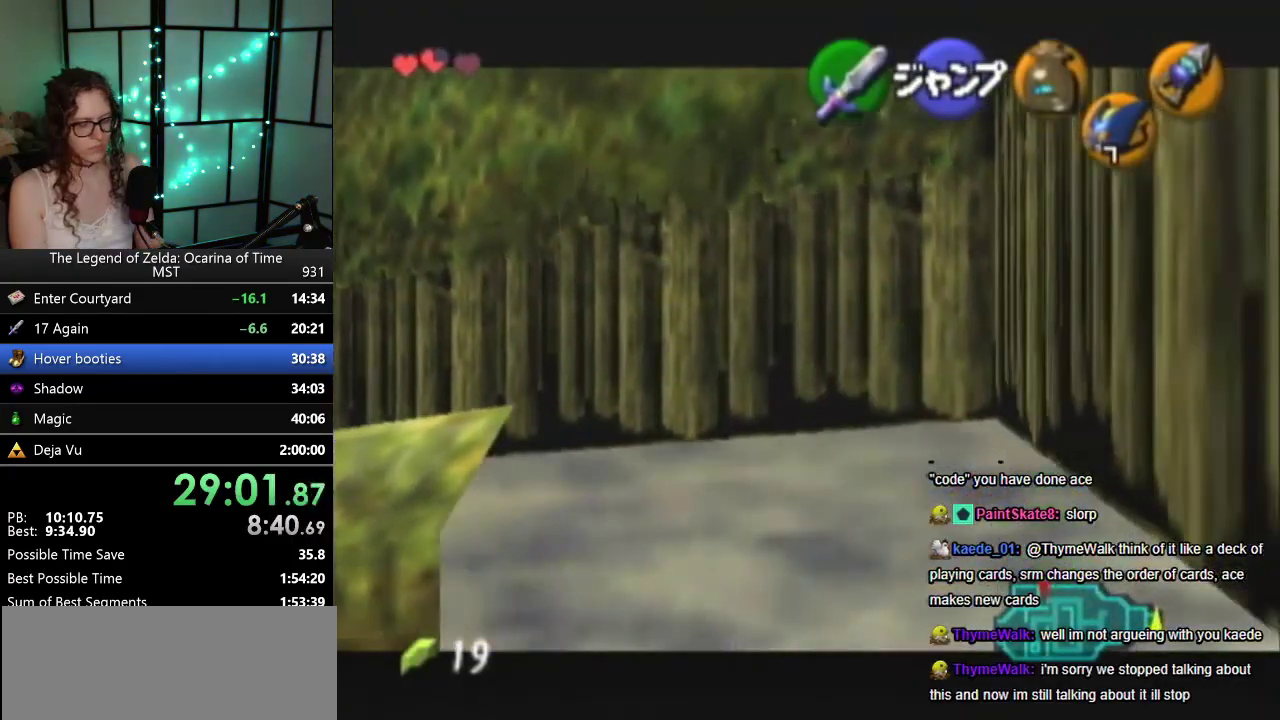
{"buttons": ["Z"], "left_stick": "right", "events": []}
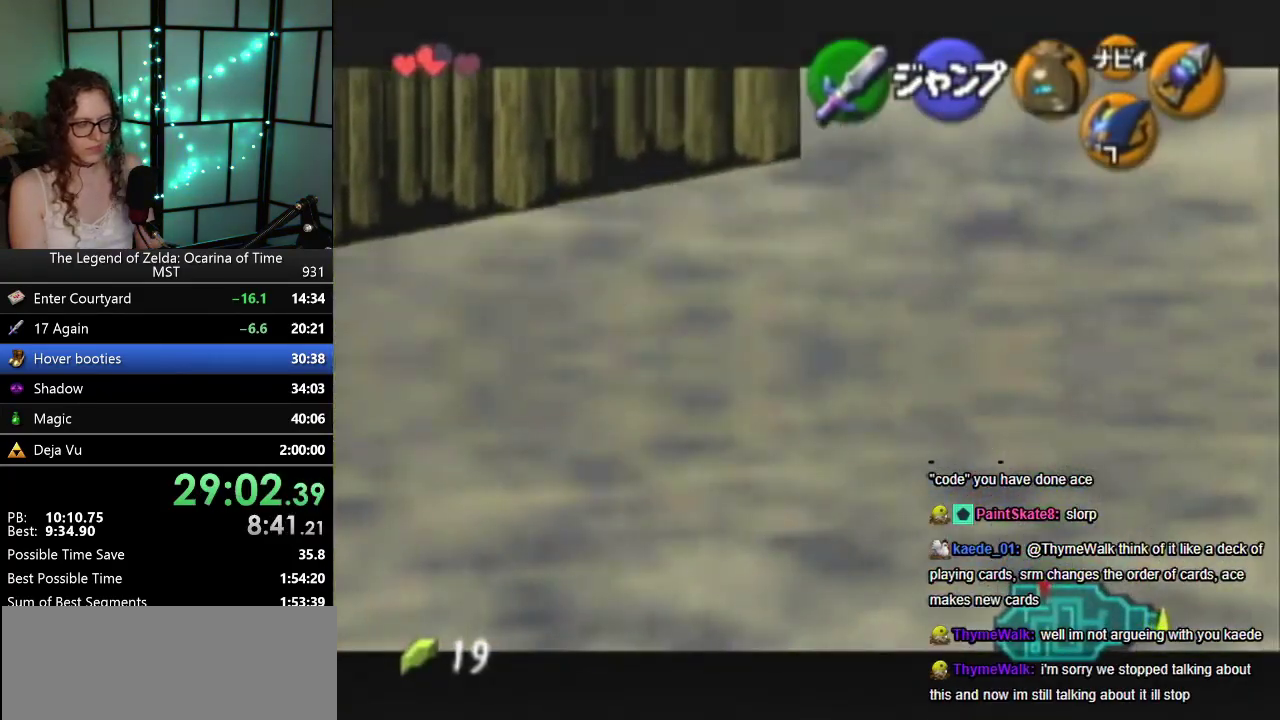
{"buttons": ["Z"], "left_stick": "right", "events": []}
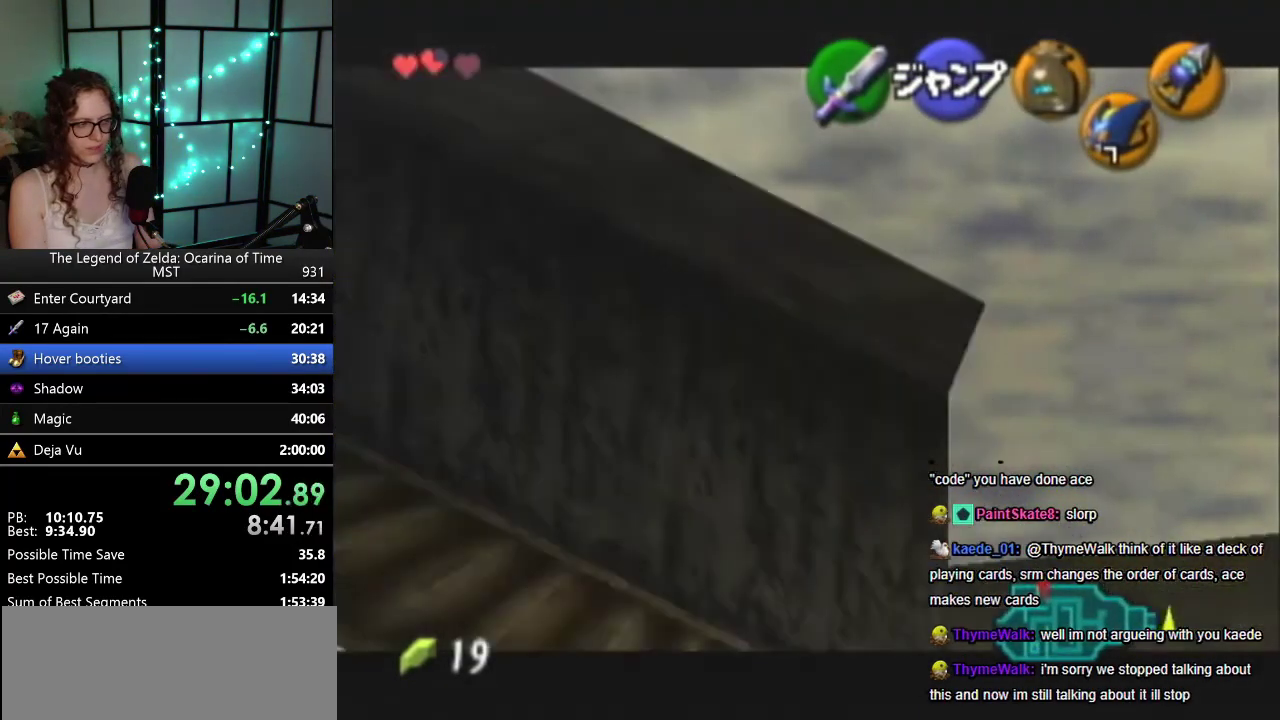
{"buttons": ["Z"], "left_stick": "right", "events": []}
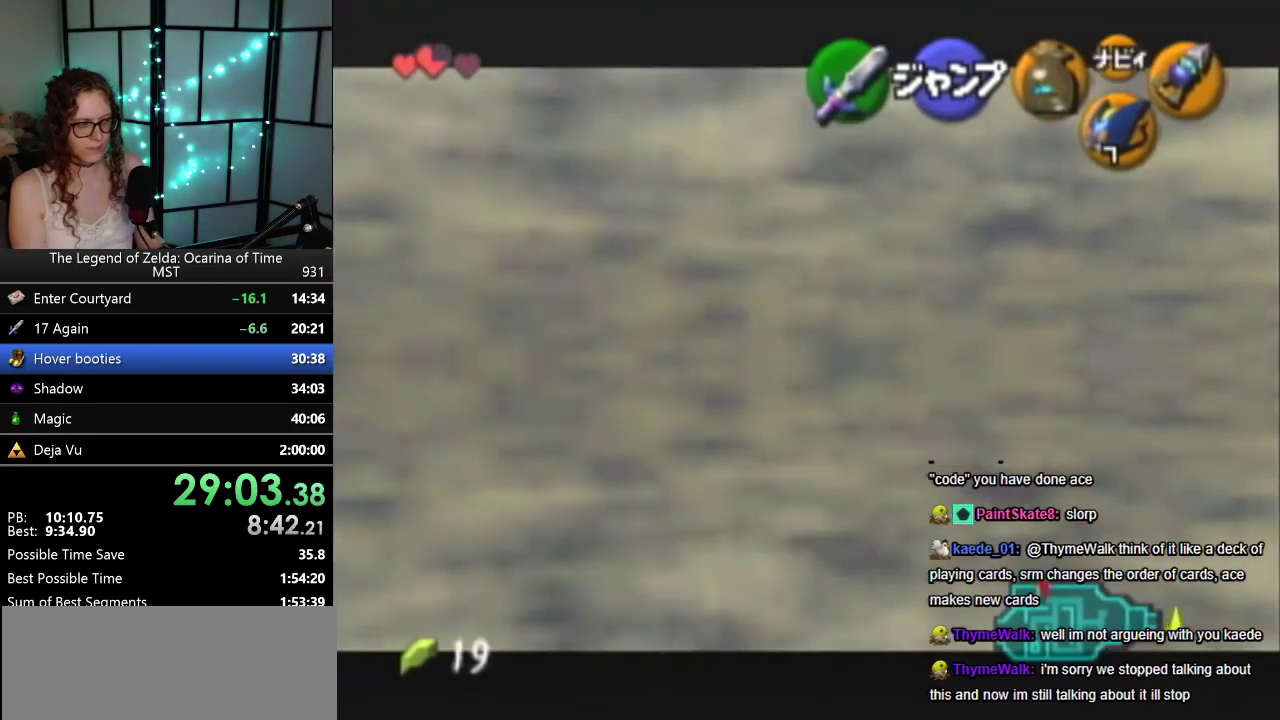
{"buttons": [], "left_stick": "center", "events": [[450, "Z", "up"], [450, "left_stick", "center"]]}